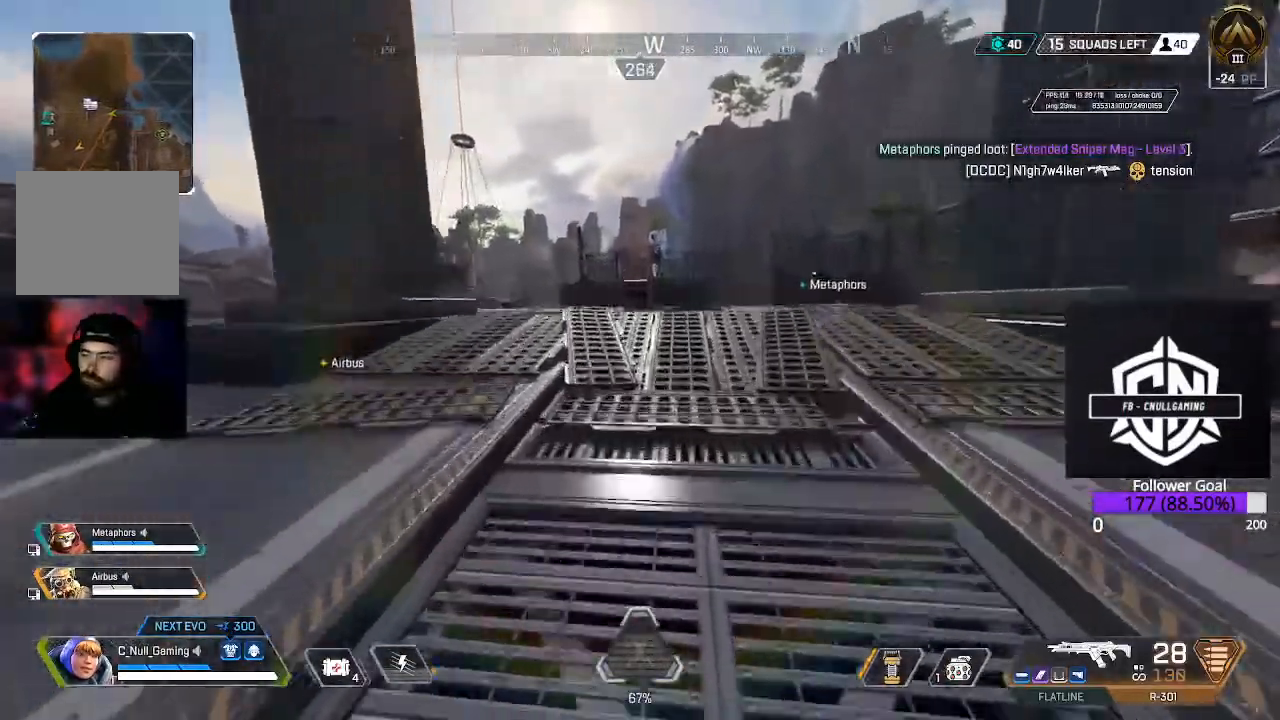
Gameplay with a controller (Xbox layout); each line is a JSON object with the inputs held at the frame after it. "events" lists button and stick changes between this image and that frame as [ms after this image, input, new state], when the widget could be followed in between.
{"buttons": ["L3"], "left_stick": "up", "right_stick": "center", "events": [[400, "L3", "down"]]}
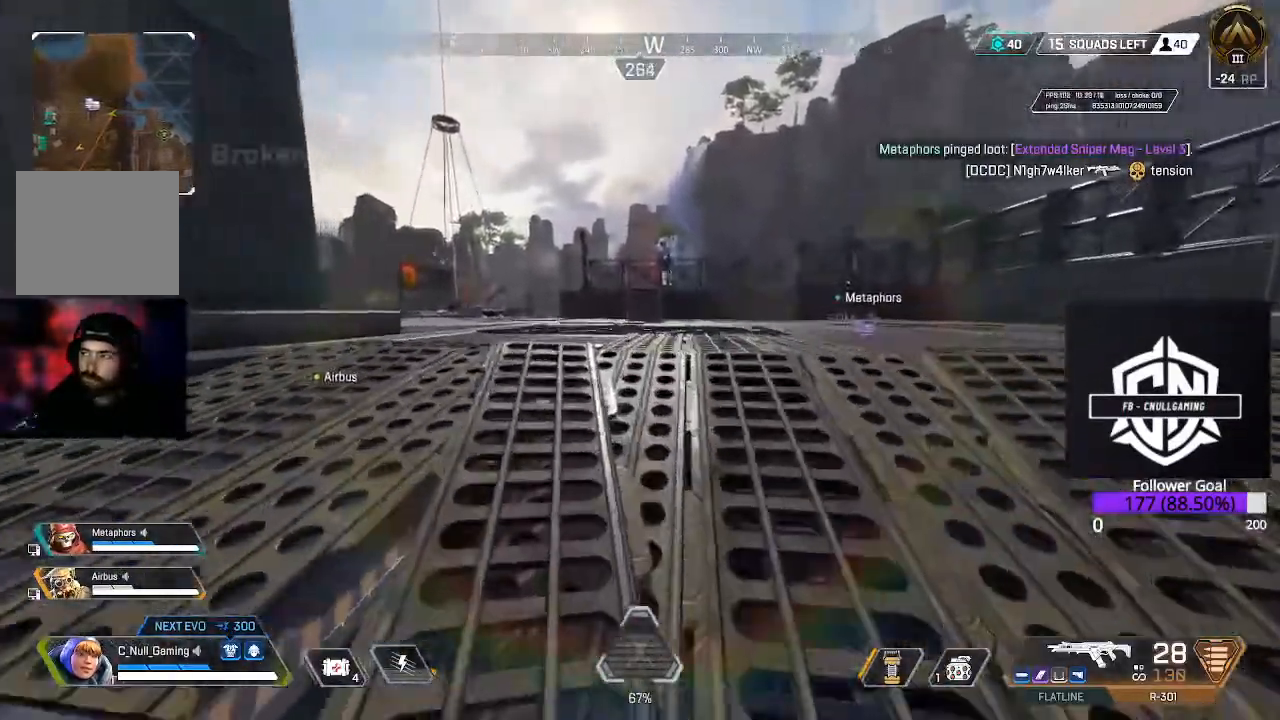
{"buttons": [], "left_stick": "up", "right_stick": "center"}
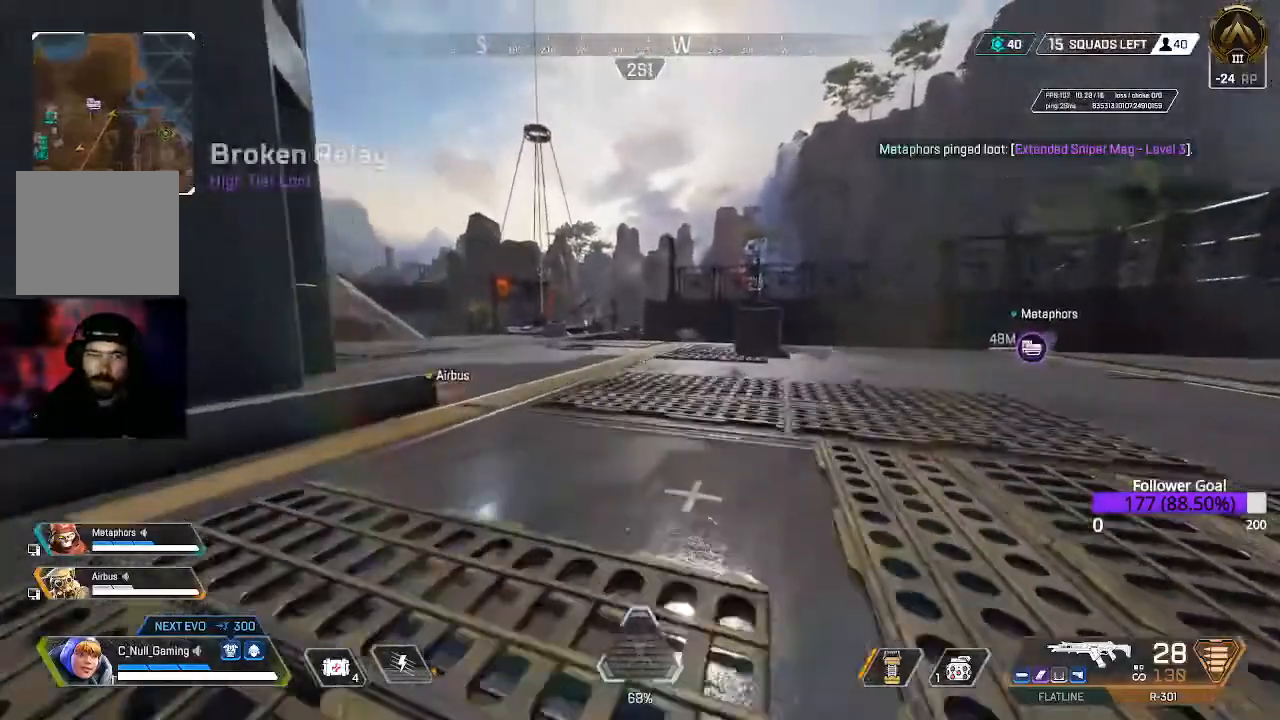
{"buttons": ["B"], "left_stick": "up", "right_stick": "center", "events": [[83, "L3", "down"], [250, "L3", "up"], [283, "B", "down"]]}
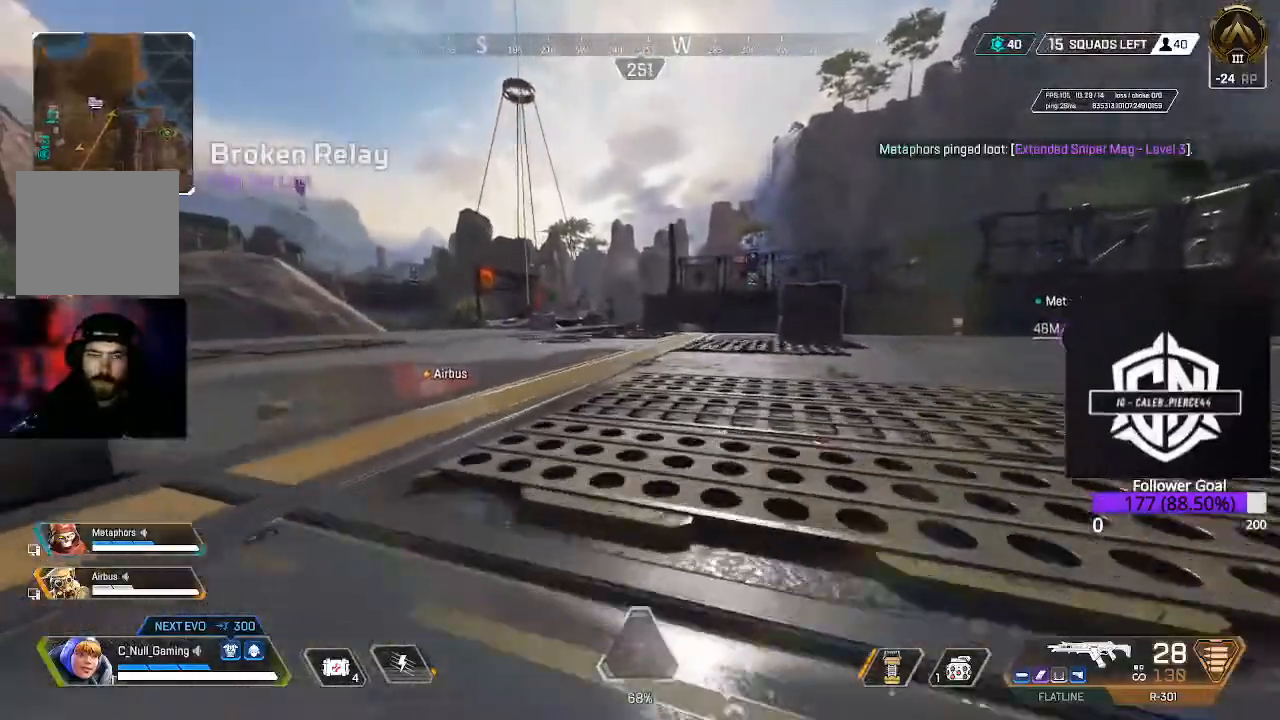
{"buttons": [], "left_stick": "up", "right_stick": "center", "events": [[33, "B", "up"], [167, "A", "down"], [217, "A", "up"], [250, "L3", "down"], [450, "L3", "up"]]}
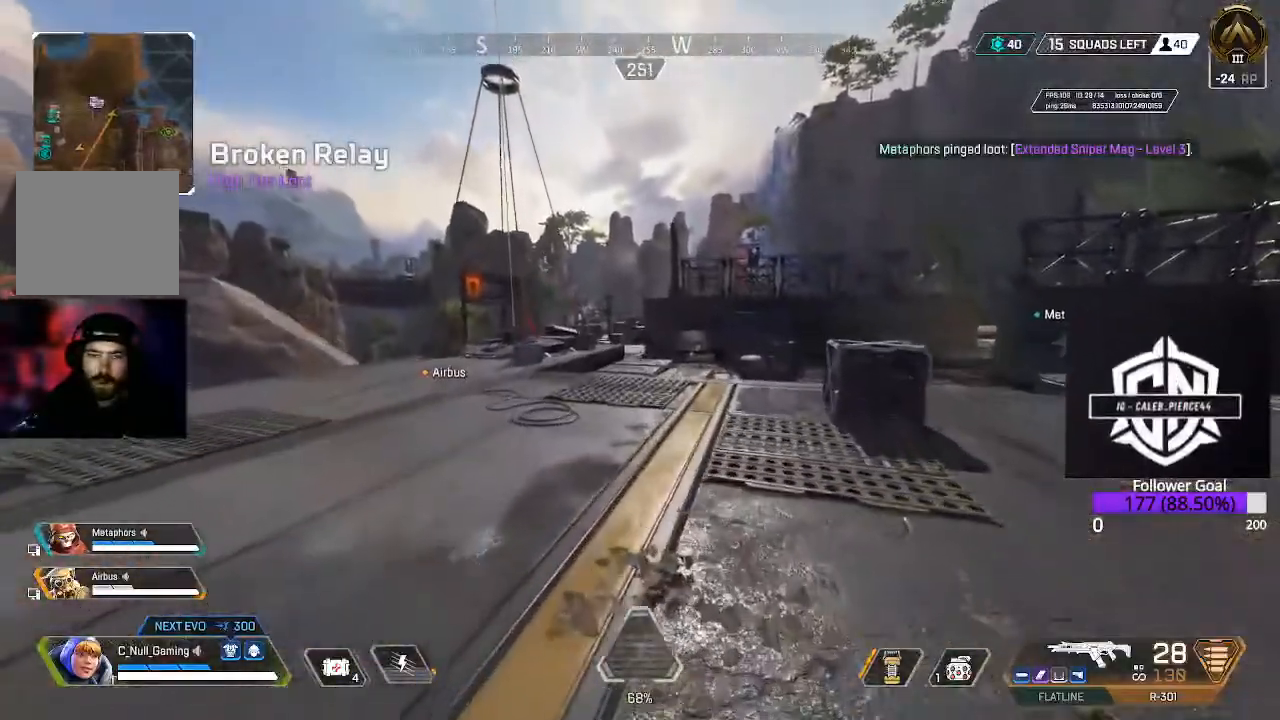
{"buttons": [], "left_stick": "up", "right_stick": "center", "events": [[183, "L3", "down"], [400, "L3", "up"]]}
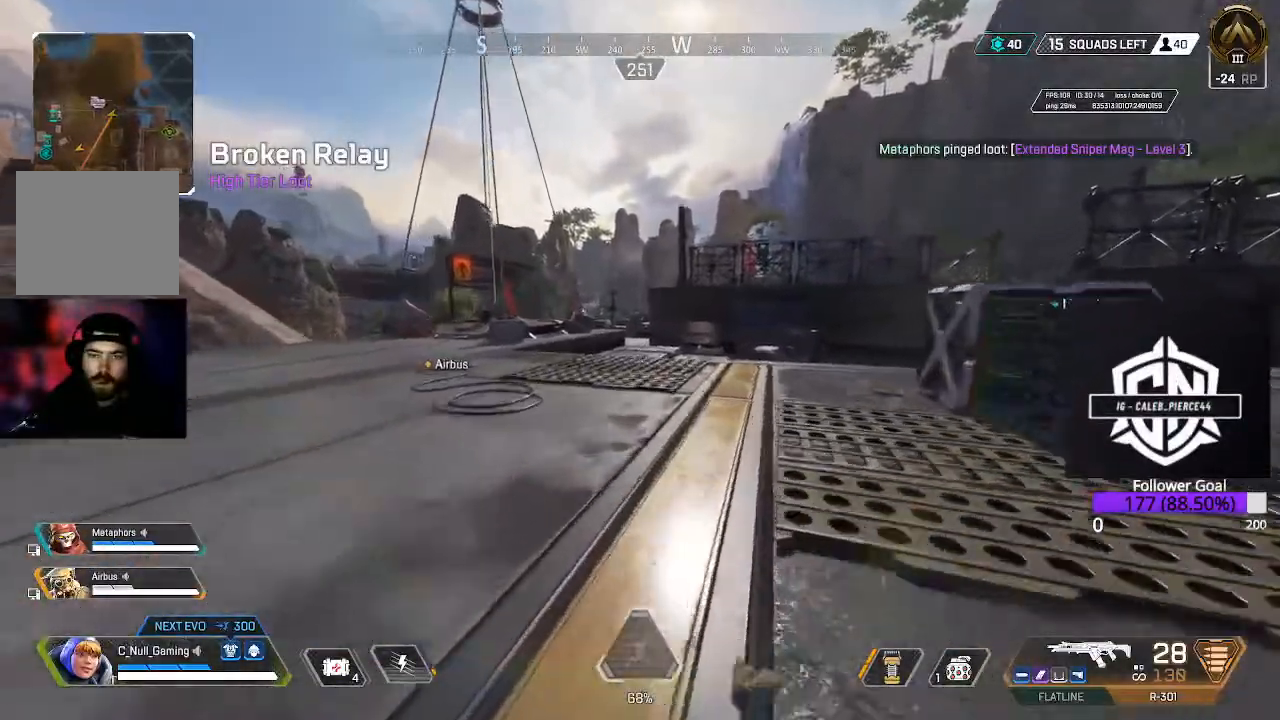
{"buttons": [], "left_stick": "up", "right_stick": "center", "events": [[17, "right_stick", "right"], [83, "L3", "down"], [183, "right_stick", "center"], [267, "L3", "up"]]}
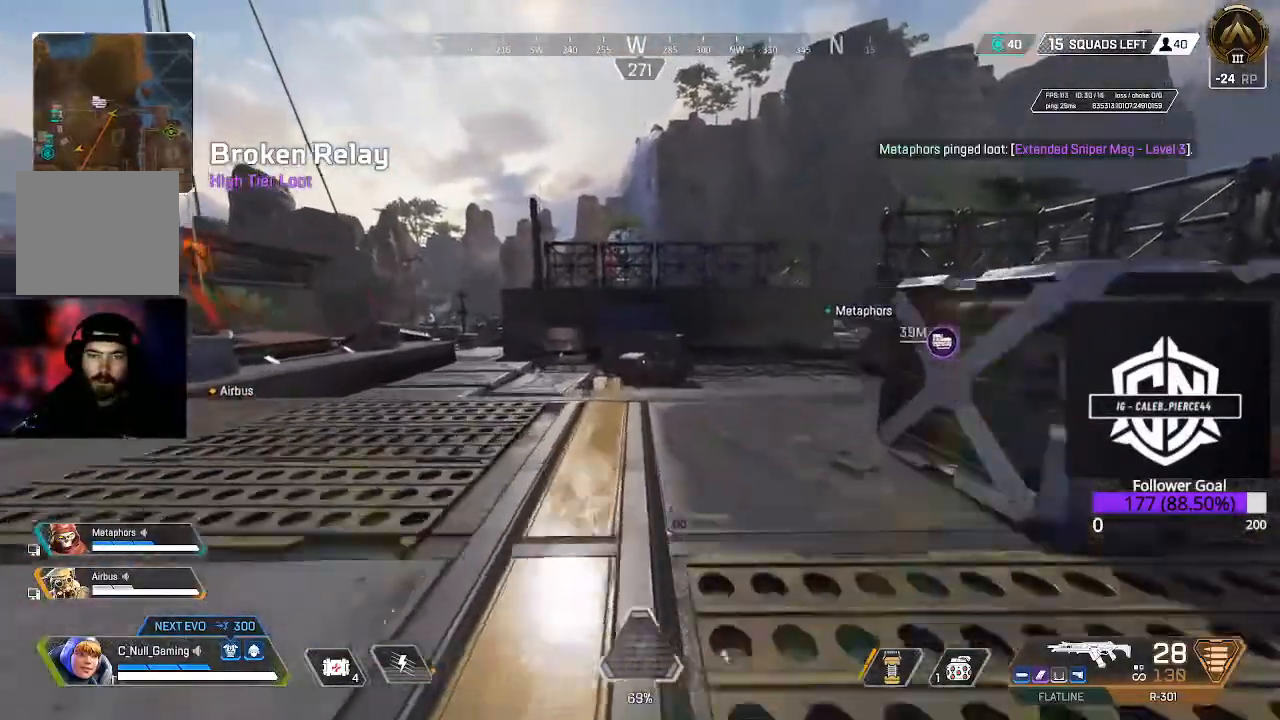
{"buttons": [], "left_stick": "up", "right_stick": "right", "events": [[67, "L3", "down"], [233, "L3", "up"], [317, "right_stick", "right"]]}
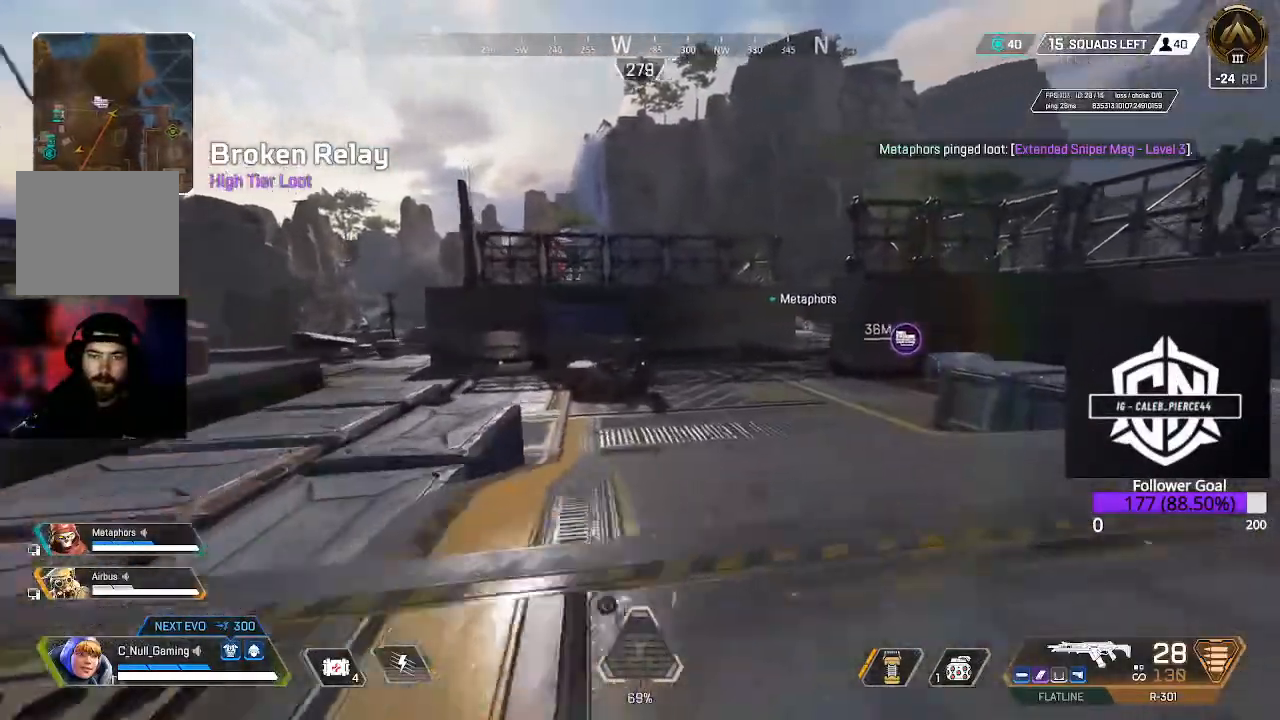
{"buttons": ["B"], "left_stick": "up", "right_stick": "center", "events": [[50, "right_stick", "center"], [400, "B", "down"]]}
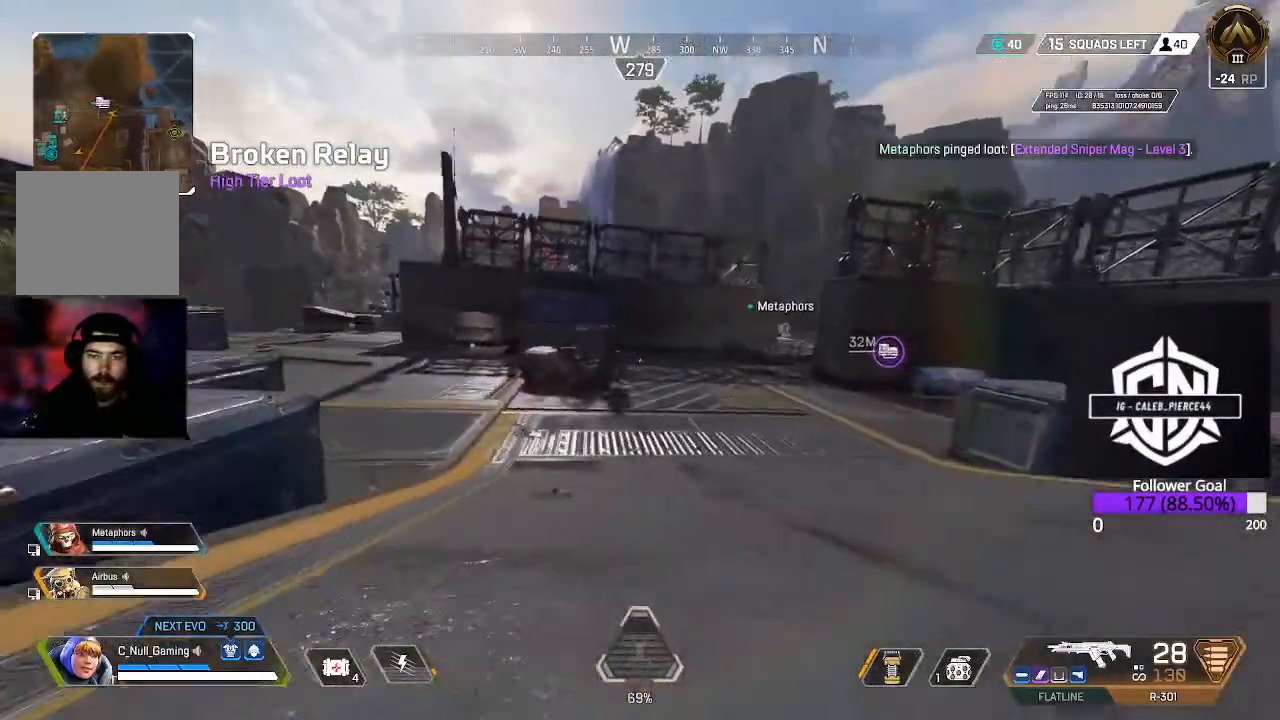
{"buttons": [], "left_stick": "up-right", "right_stick": "center", "events": [[50, "left_stick", "up-right"], [150, "B", "up"]]}
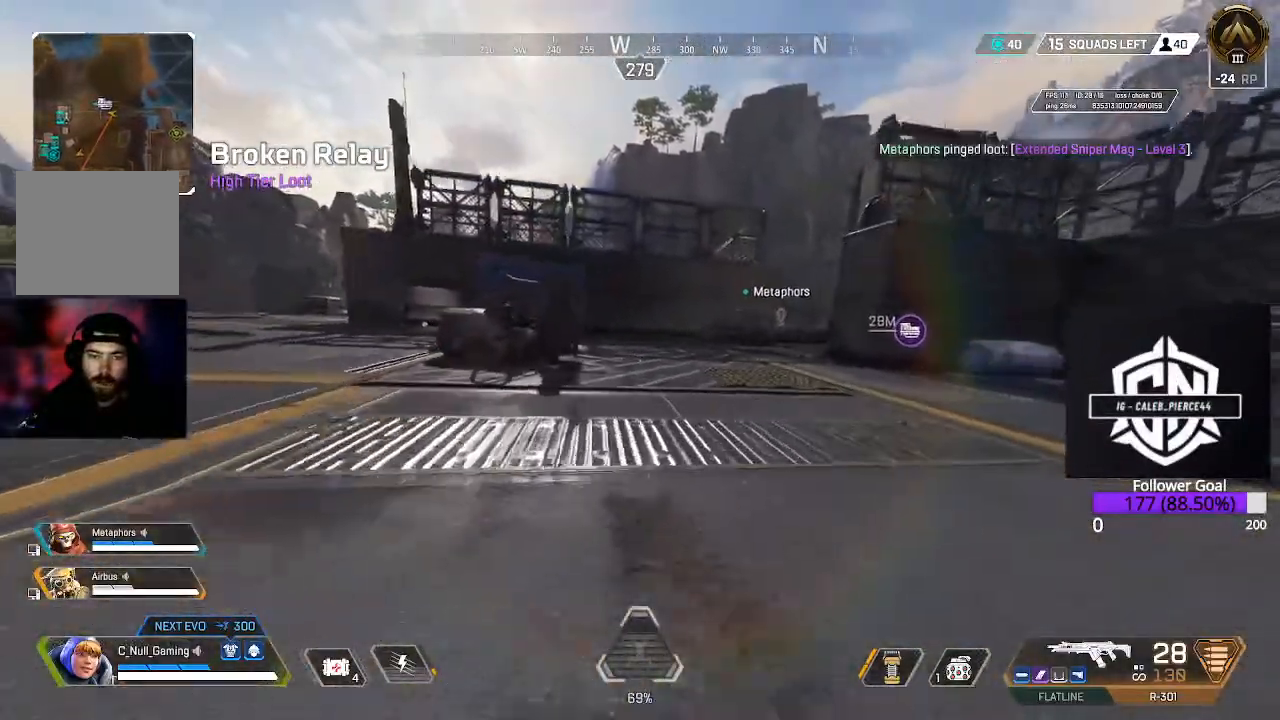
{"buttons": [], "left_stick": "up-right", "right_stick": "center", "events": [[317, "A", "down"], [483, "A", "up"]]}
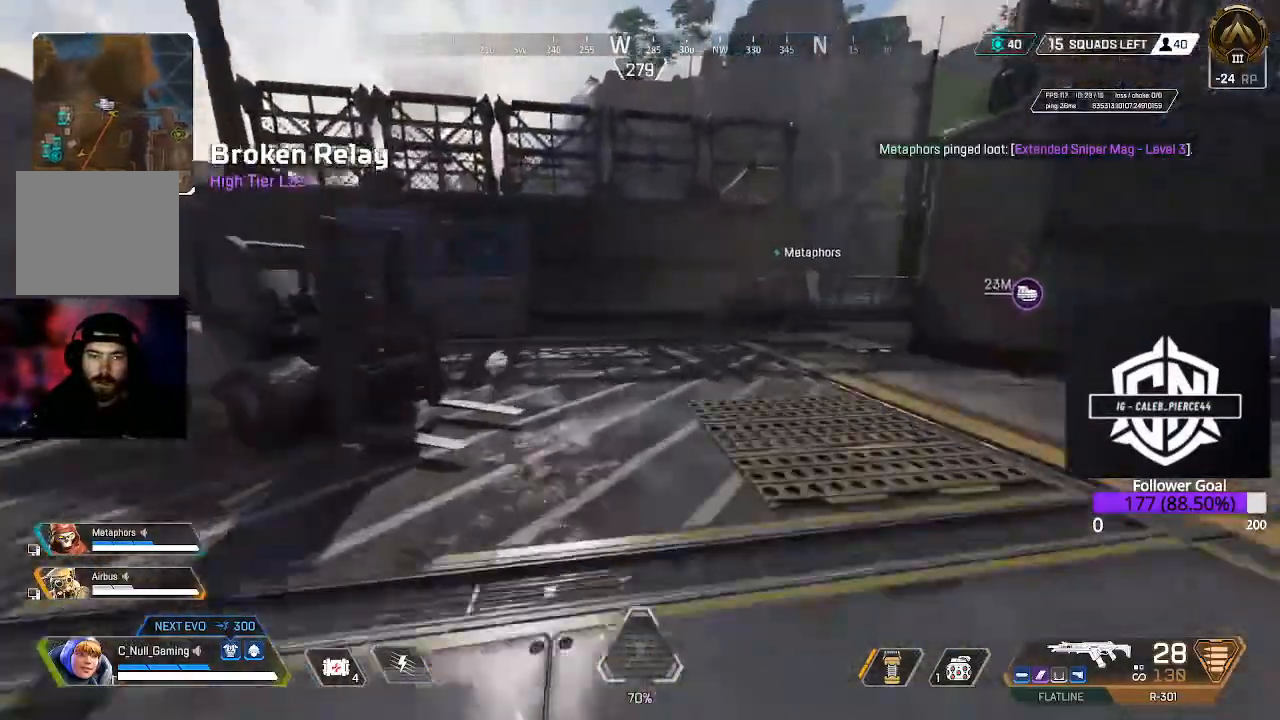
{"buttons": ["L3"], "left_stick": "up-right", "right_stick": "right", "events": [[450, "L3", "down"], [450, "right_stick", "right"]]}
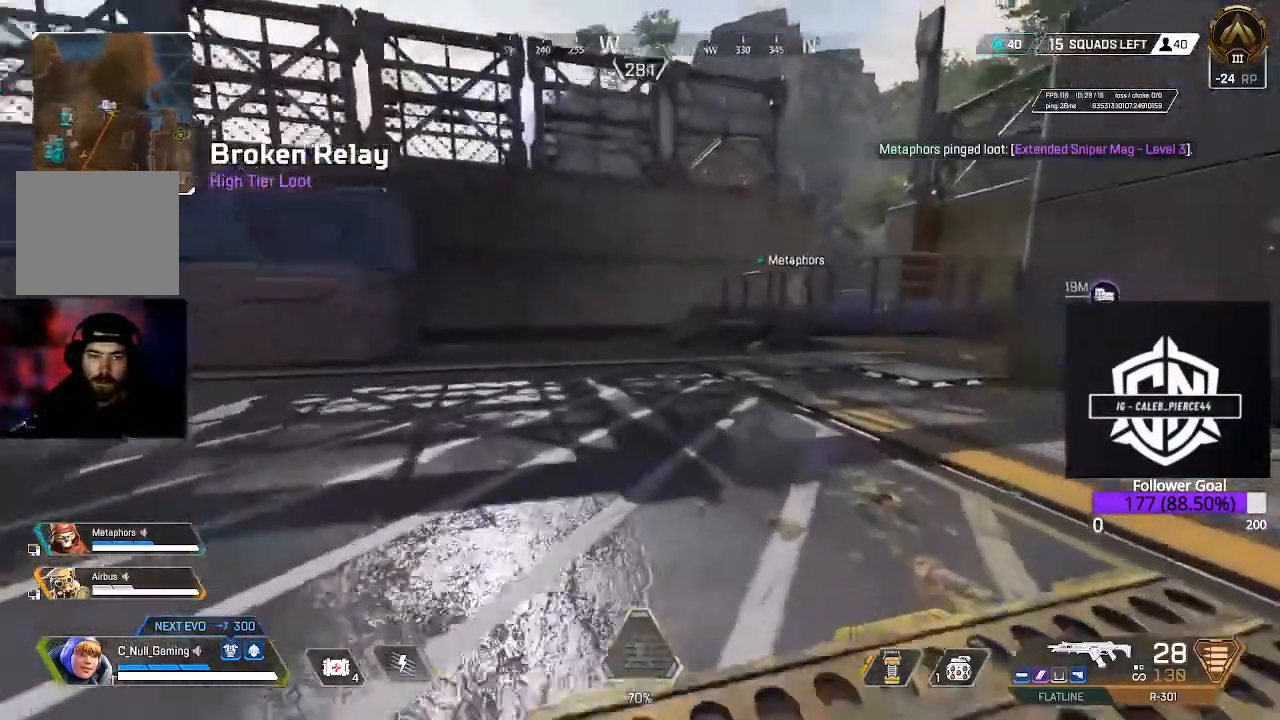
{"buttons": [], "left_stick": "up", "right_stick": "center", "events": [[17, "left_stick", "up"], [183, "L3", "up"], [417, "right_stick", "center"]]}
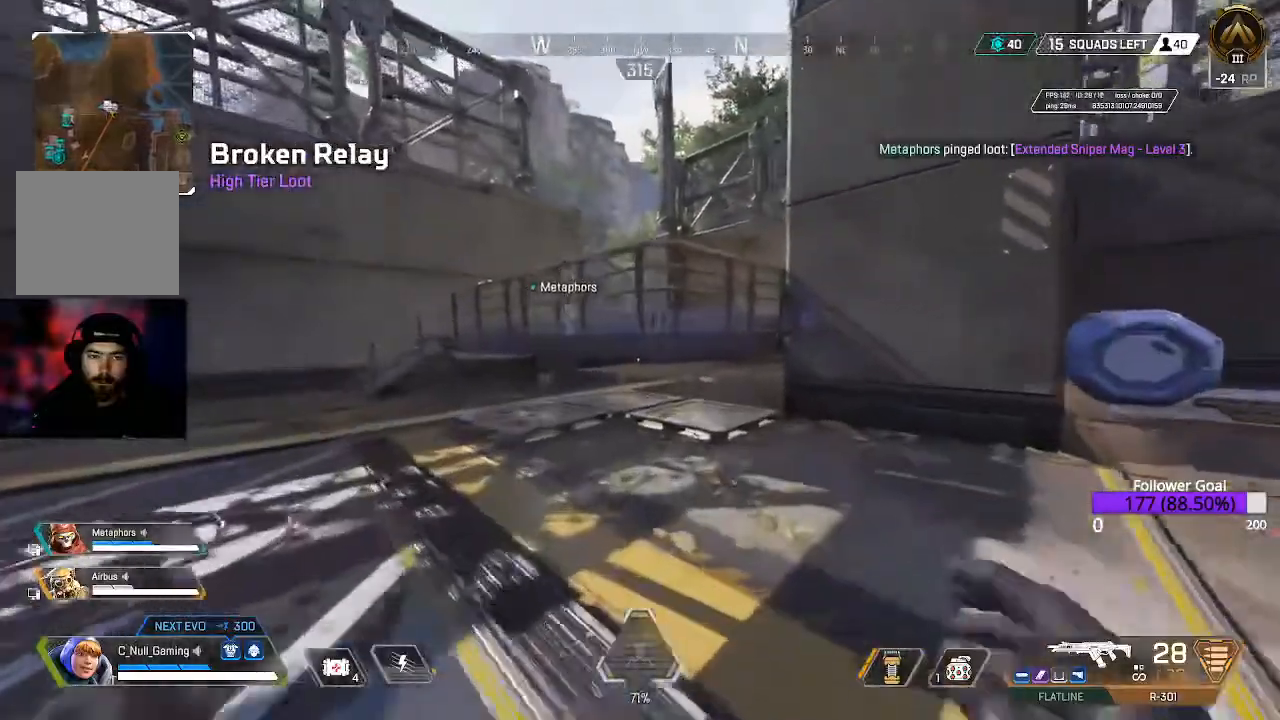
{"buttons": [], "left_stick": "up", "right_stick": "center", "events": [[250, "A", "down"], [417, "A", "up"]]}
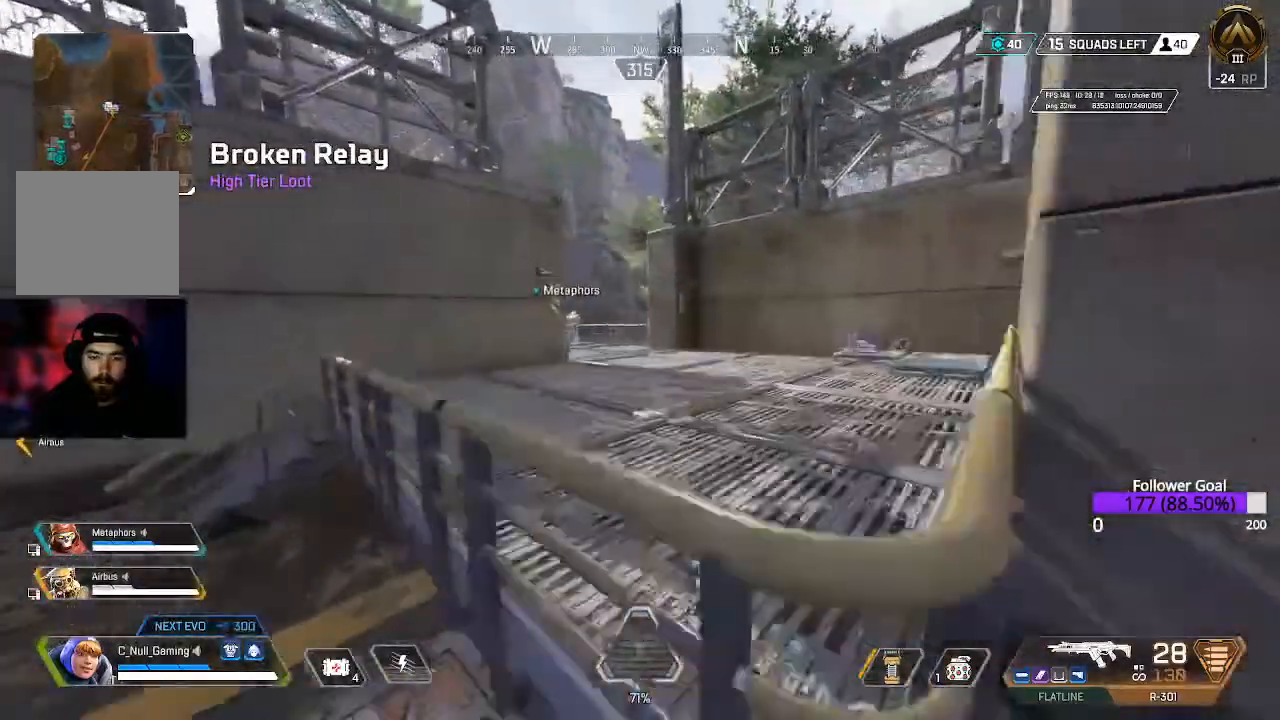
{"buttons": [], "left_stick": "up", "right_stick": "center", "events": [[300, "L3", "down"], [500, "L3", "up"]]}
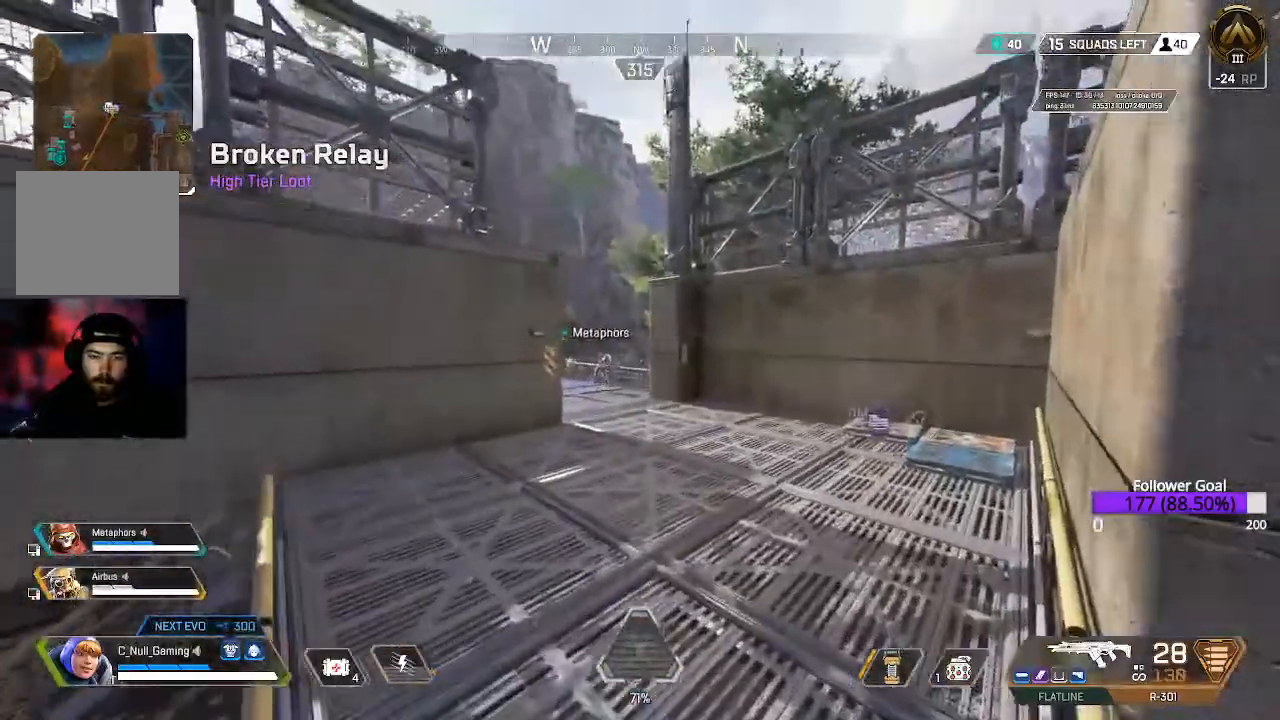
{"buttons": [], "left_stick": "up", "right_stick": "center", "events": [[50, "A", "down"], [317, "A", "up"]]}
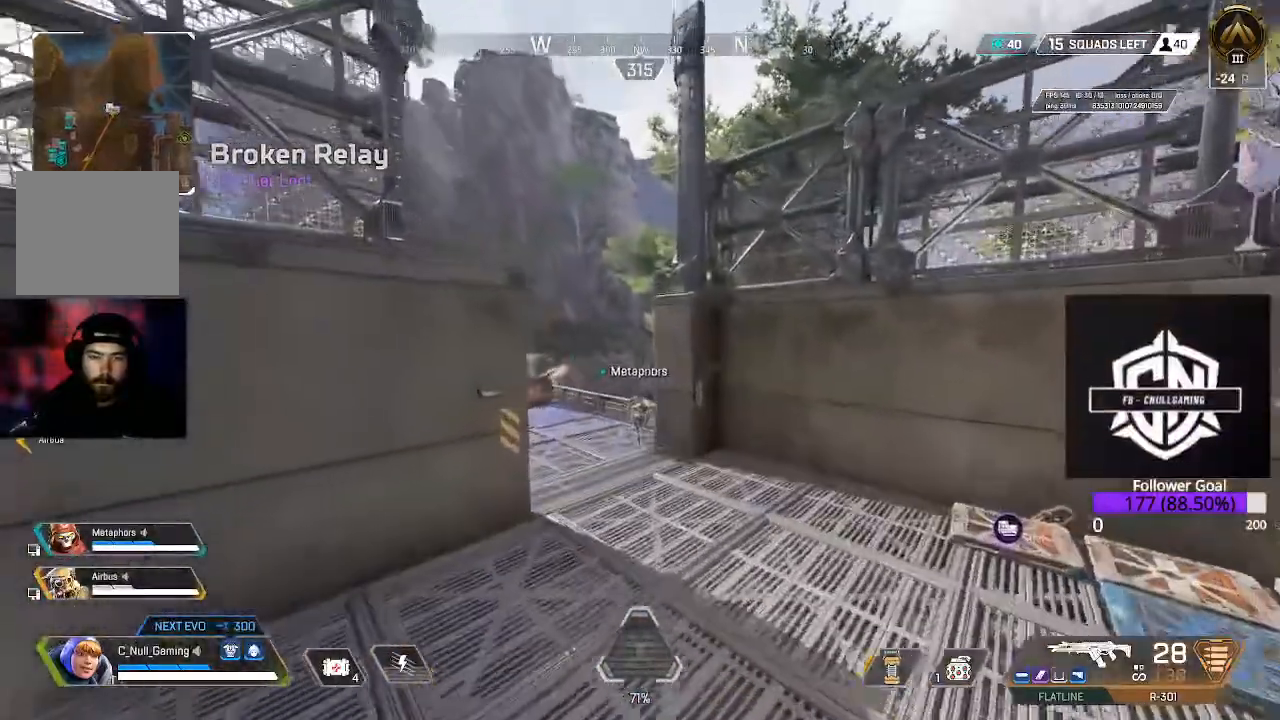
{"buttons": [], "left_stick": "up", "right_stick": "left", "events": [[250, "L3", "down"], [450, "right_stick", "left"], [467, "L3", "up"]]}
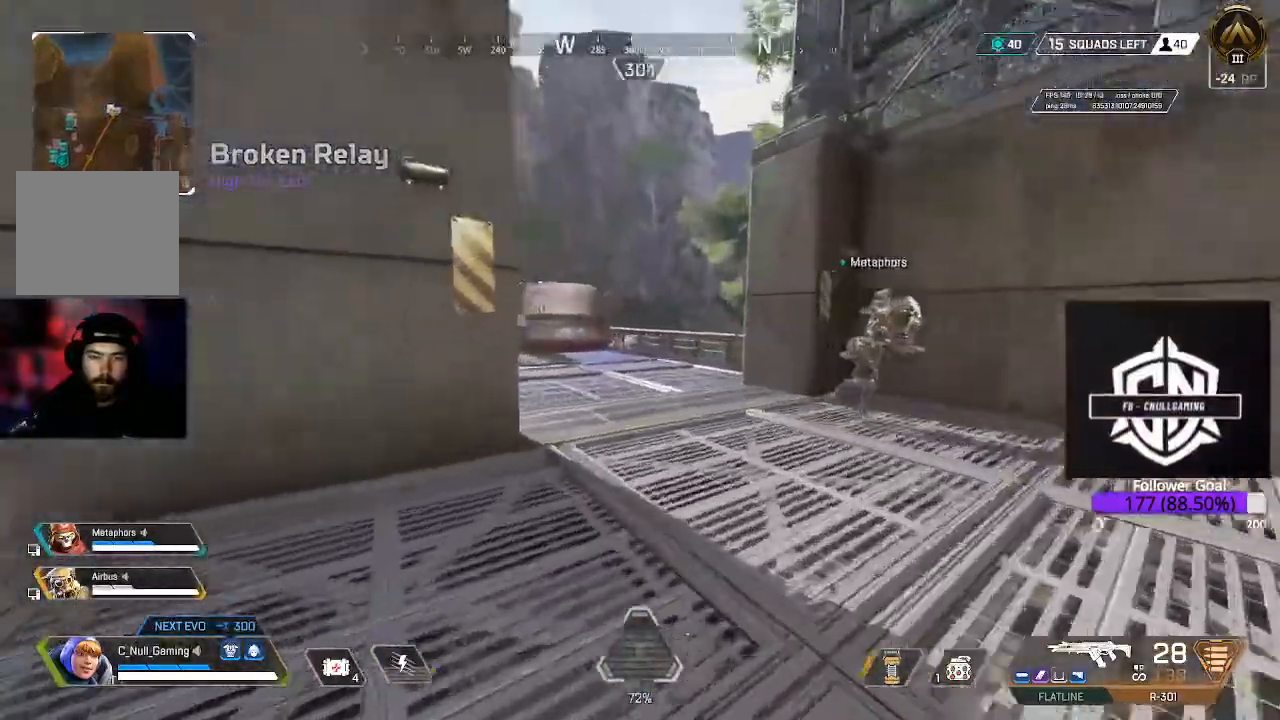
{"buttons": [], "left_stick": "up", "right_stick": "center", "events": [[83, "right_stick", "center"]]}
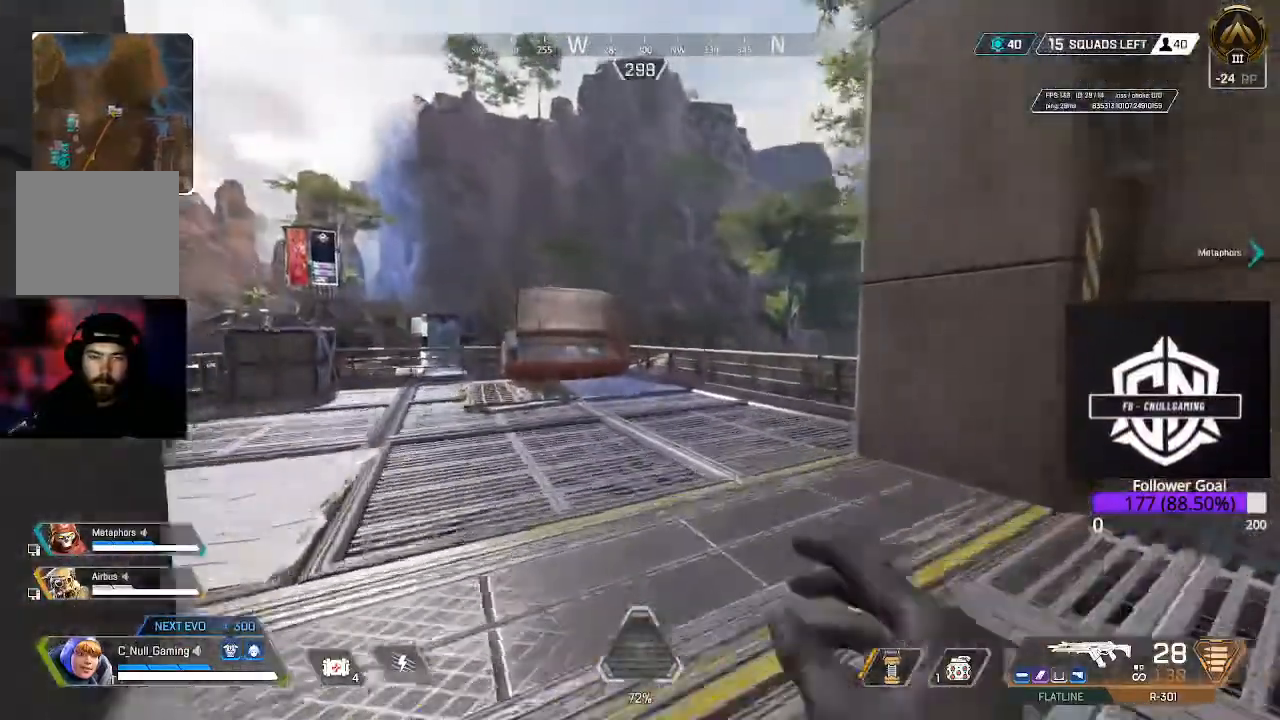
{"buttons": [], "left_stick": "up", "right_stick": "center", "events": []}
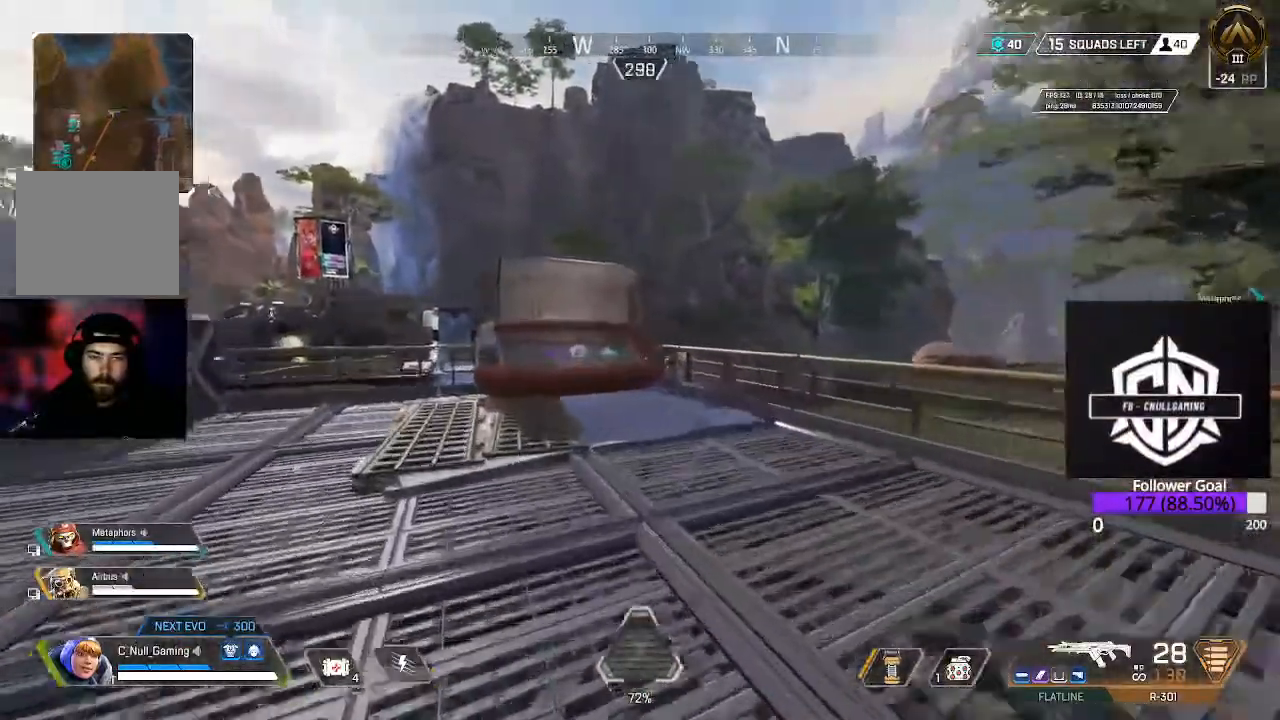
{"buttons": ["L3"], "left_stick": "up", "right_stick": "center", "events": [[17, "right_stick", "left"], [300, "L3", "down"], [333, "right_stick", "center"]]}
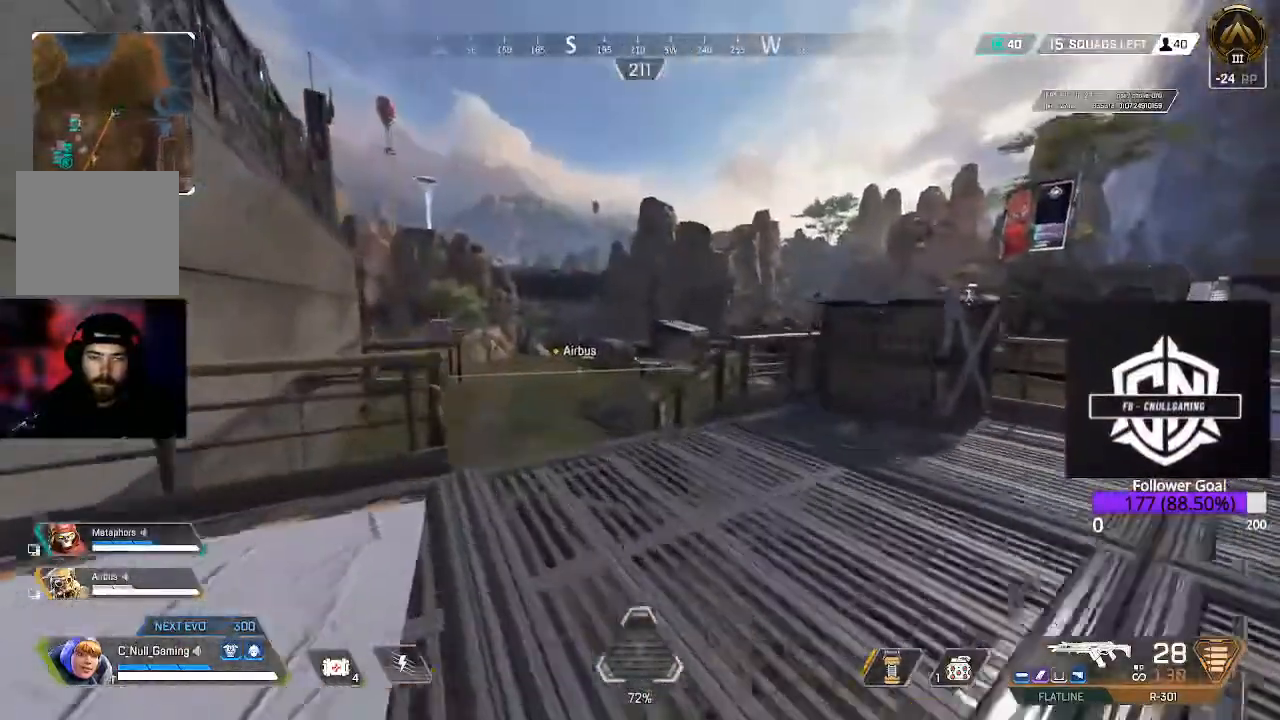
{"buttons": [], "left_stick": "up", "right_stick": "center", "events": [[133, "L3", "up"]]}
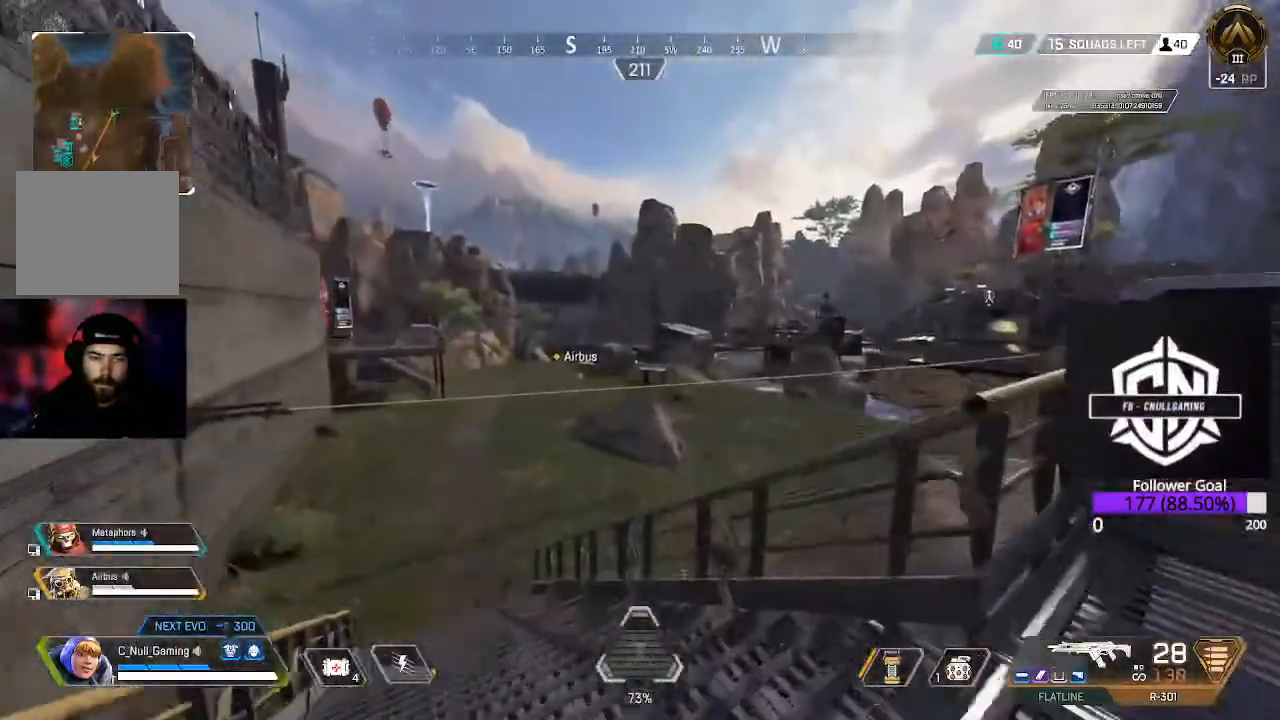
{"buttons": ["A"], "left_stick": "up", "right_stick": "center", "events": [[433, "A", "down"]]}
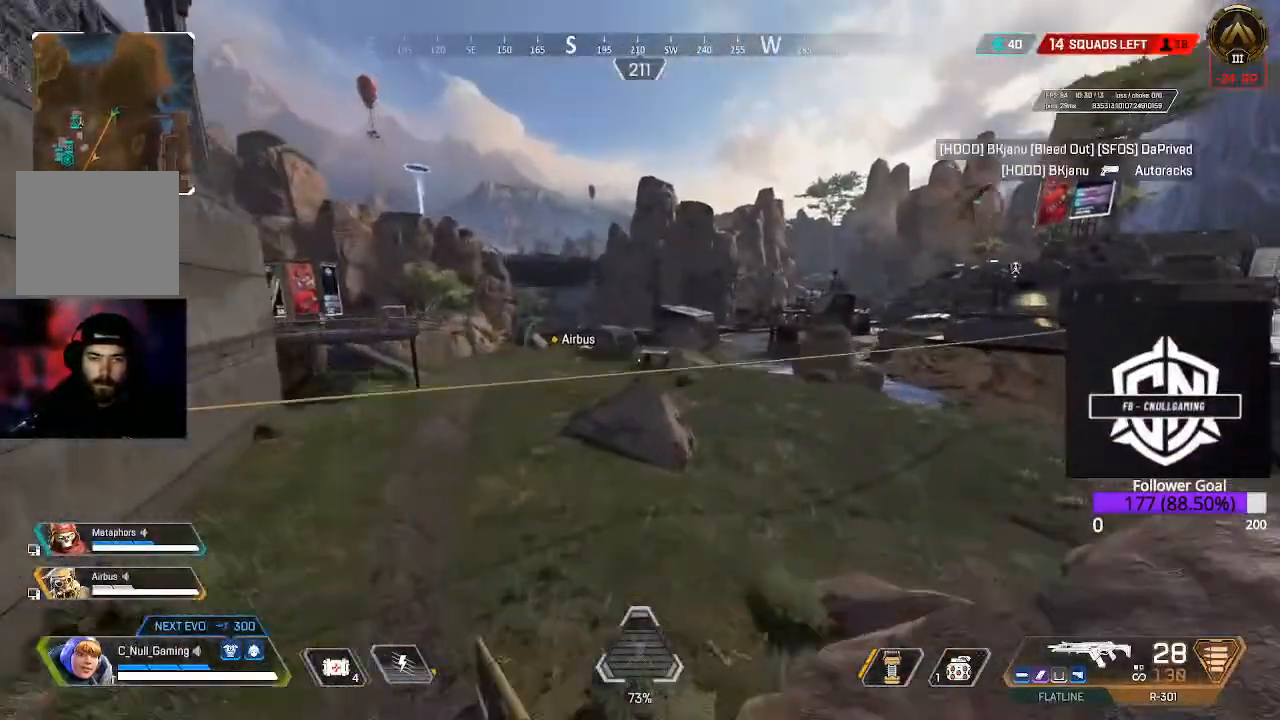
{"buttons": [], "left_stick": "up", "right_stick": "center", "events": [[100, "A", "up"]]}
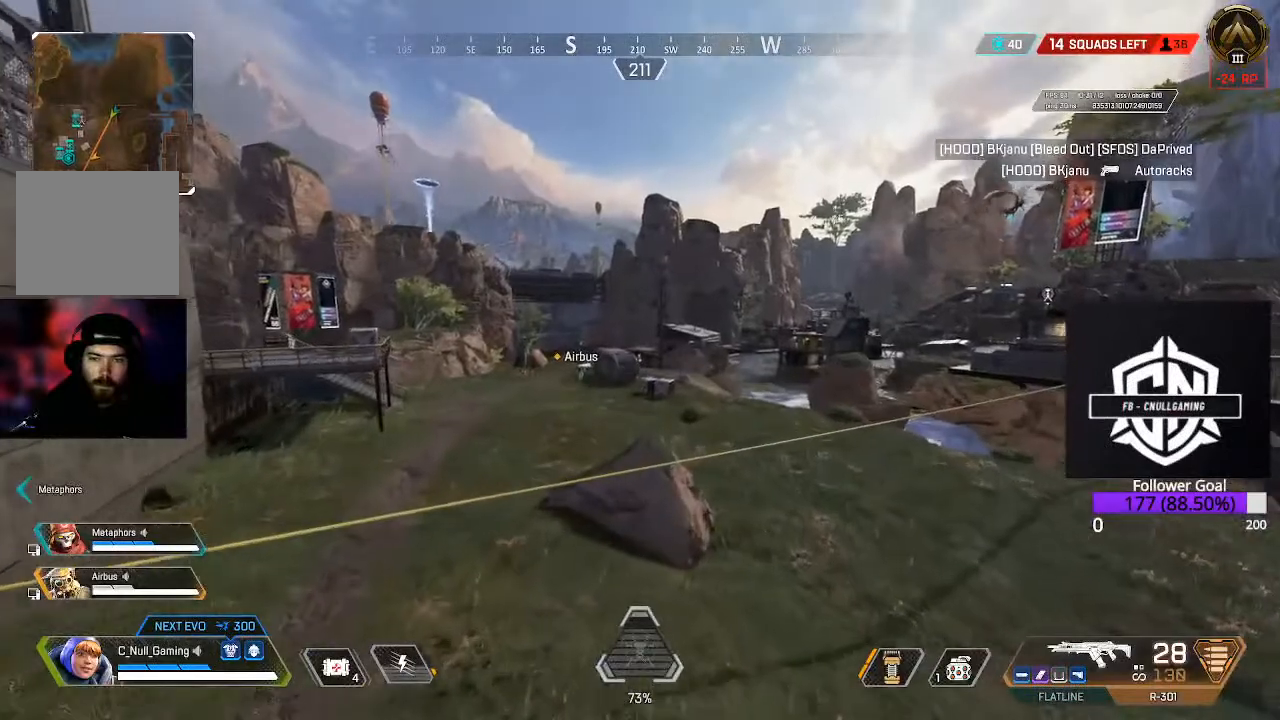
{"buttons": ["X"], "left_stick": "up", "right_stick": "center", "events": [[233, "X", "down"]]}
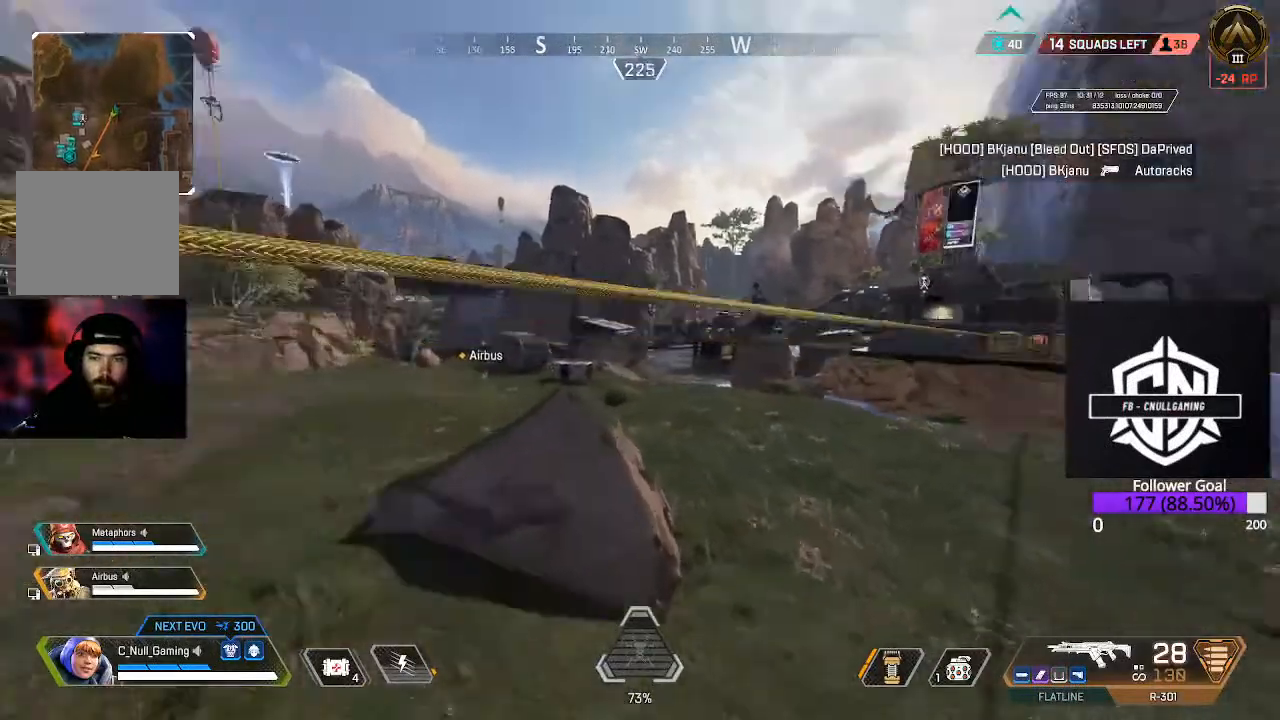
{"buttons": [], "left_stick": "up", "right_stick": "center", "events": [[333, "X", "up"]]}
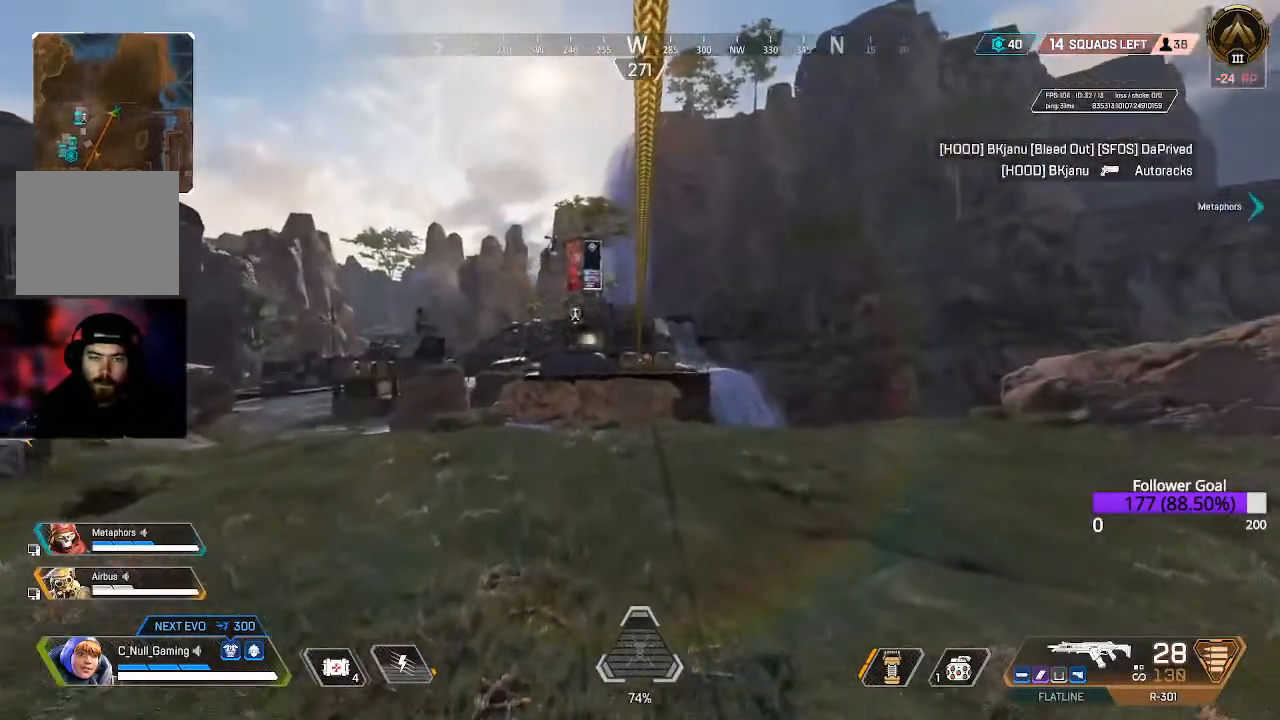
{"buttons": [], "left_stick": "up", "right_stick": "center", "events": []}
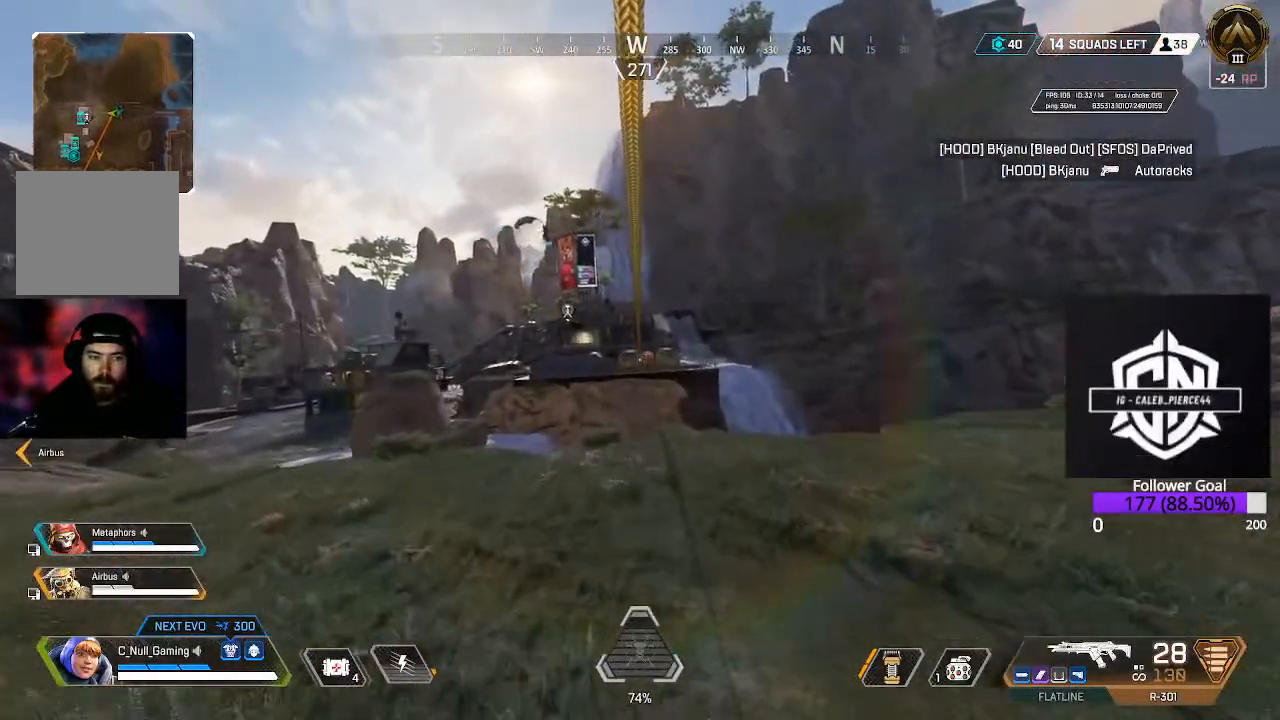
{"buttons": [], "left_stick": "center", "right_stick": "center", "events": [[433, "left_stick", "center"]]}
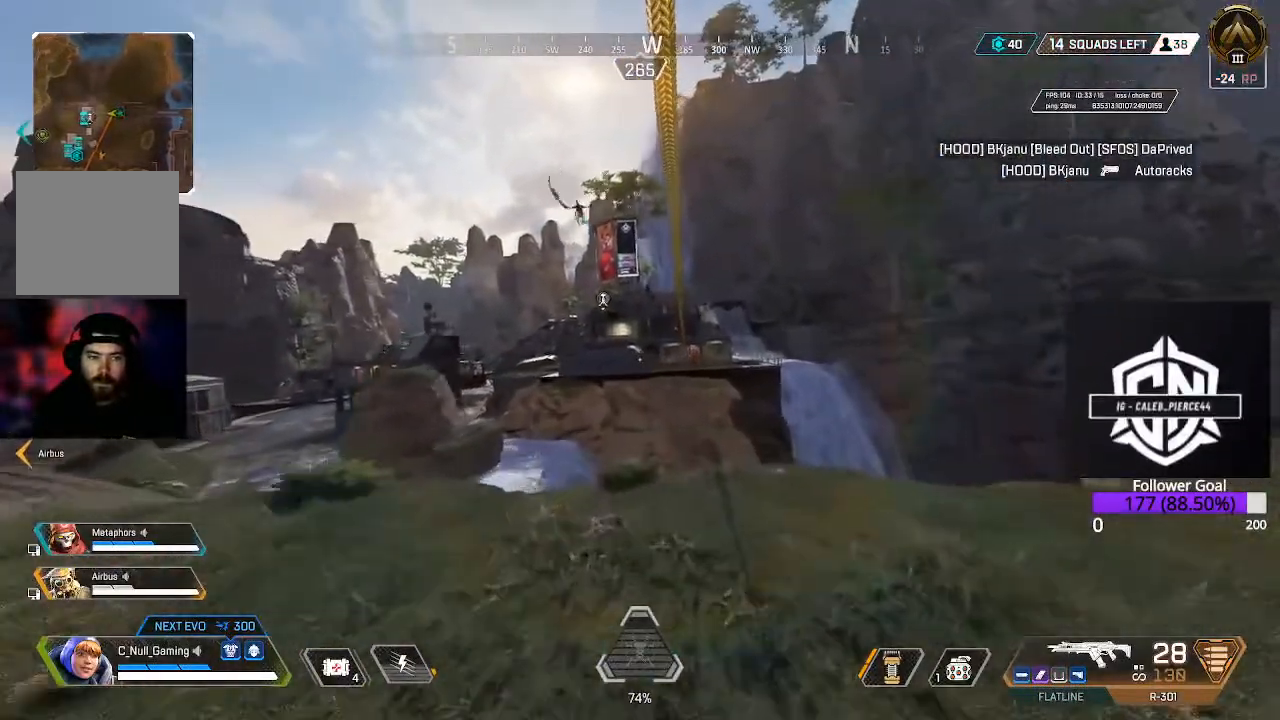
{"buttons": [], "left_stick": "down", "right_stick": "center", "events": [[417, "left_stick", "down"]]}
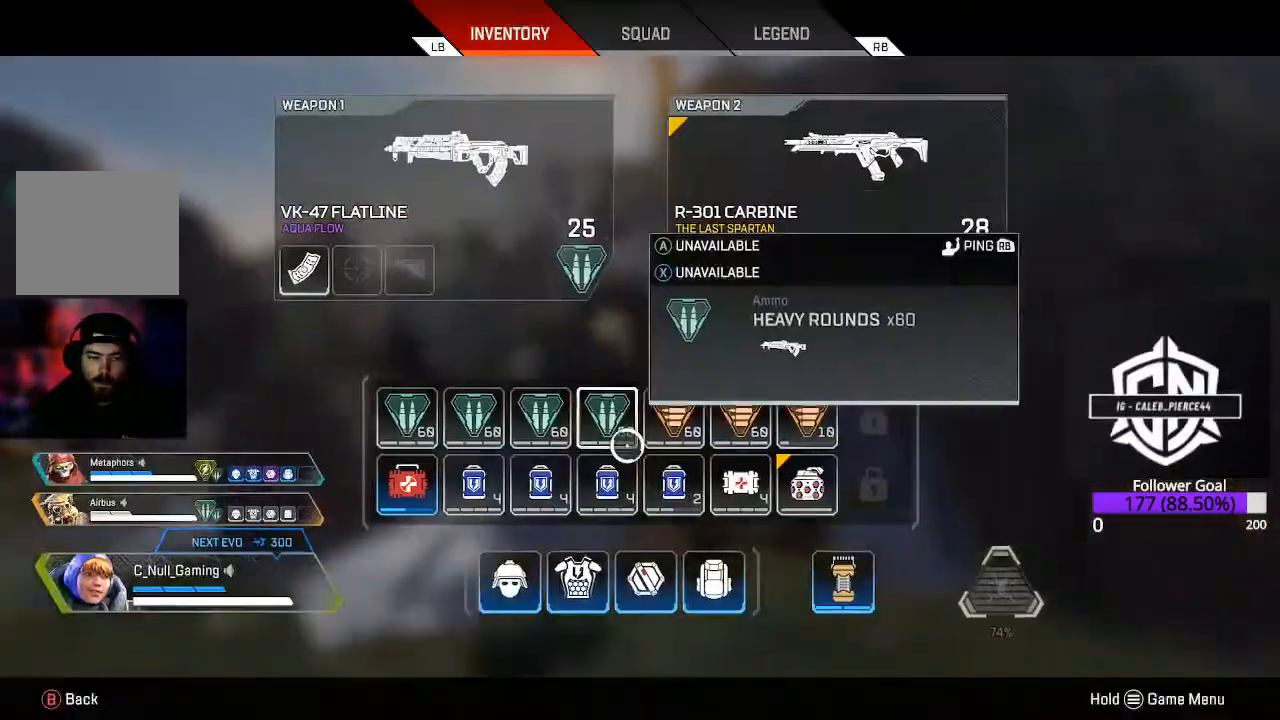
{"buttons": [], "left_stick": "down-right", "right_stick": "center", "events": [[100, "left_stick", "center"], [250, "left_stick", "left"], [350, "left_stick", "center"], [483, "left_stick", "down-right"]]}
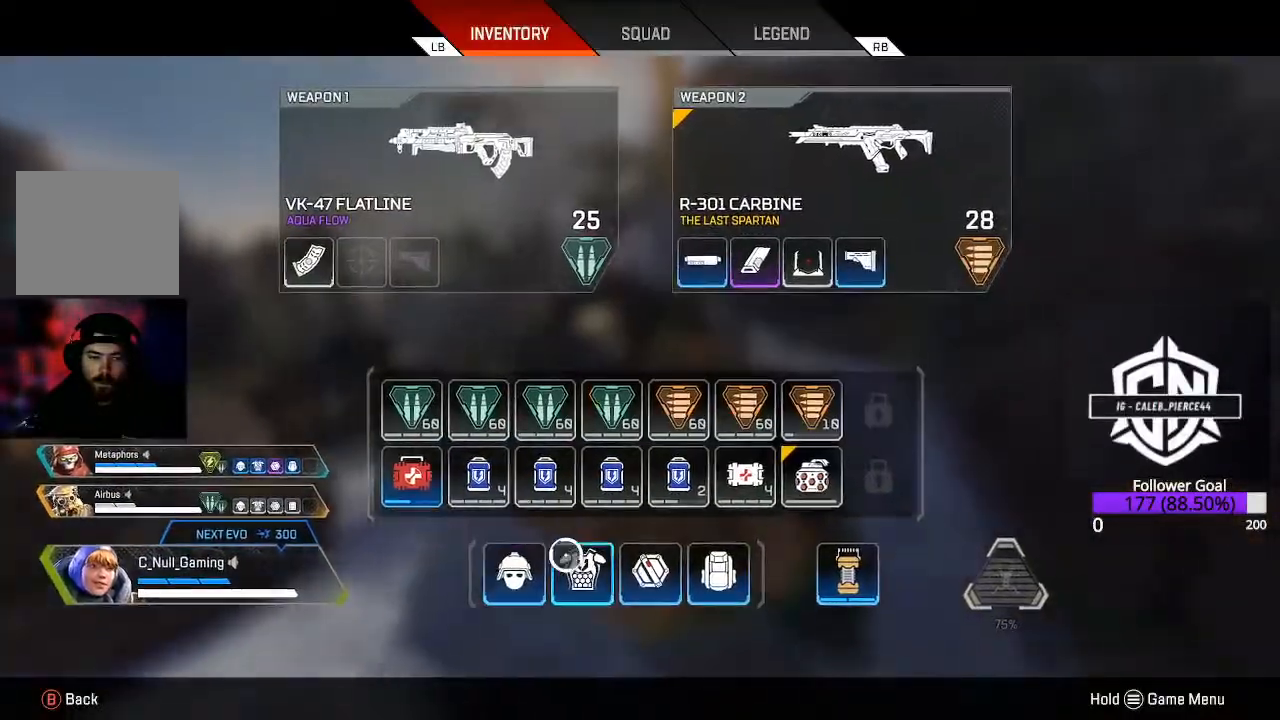
{"buttons": [], "left_stick": "up-left", "right_stick": "left", "events": [[33, "left_stick", "center"], [133, "B", "down"], [283, "B", "up"], [417, "right_stick", "left"], [433, "left_stick", "up-left"]]}
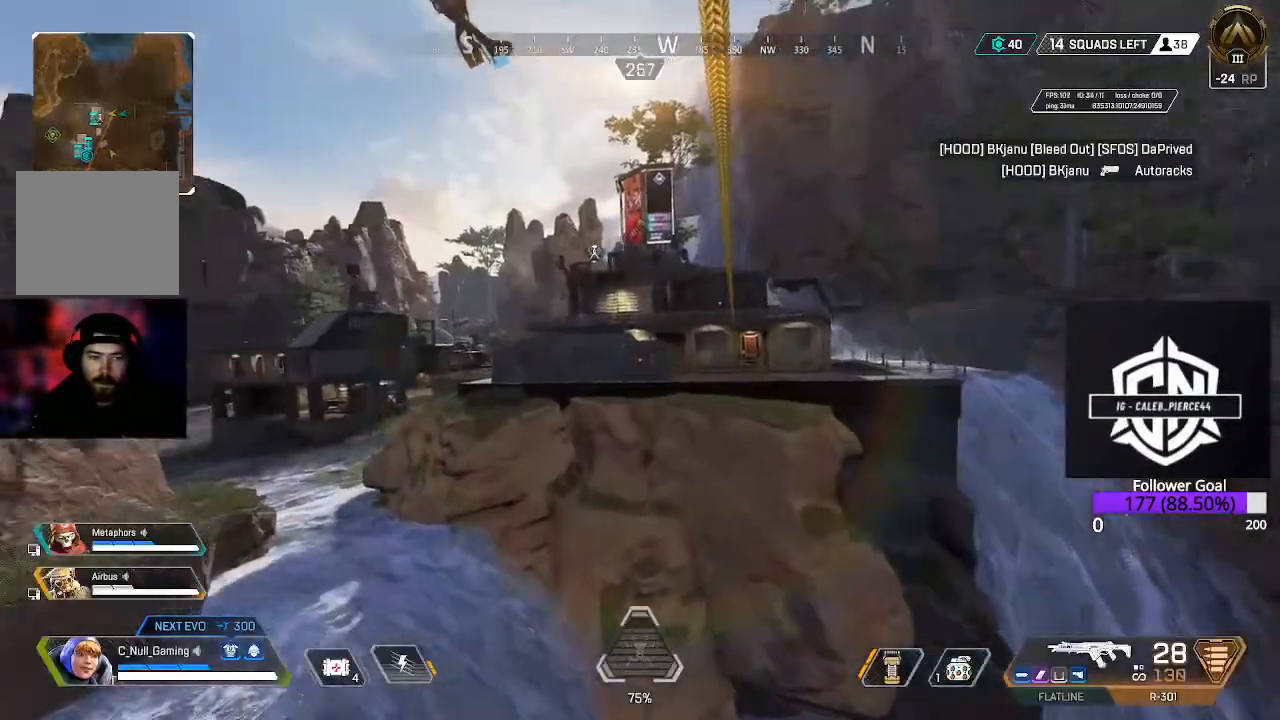
{"buttons": [], "left_stick": "up-left", "right_stick": "center", "events": [[67, "right_stick", "center"]]}
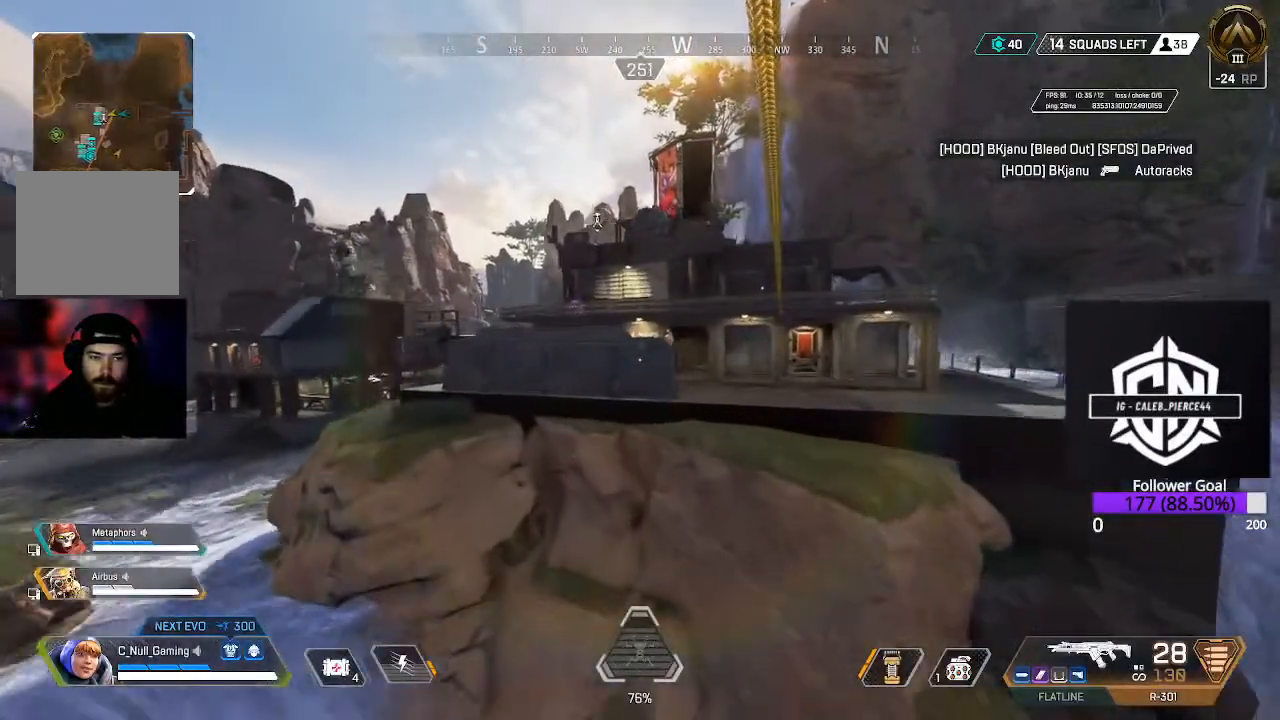
{"buttons": [], "left_stick": "up-left", "right_stick": "center", "events": []}